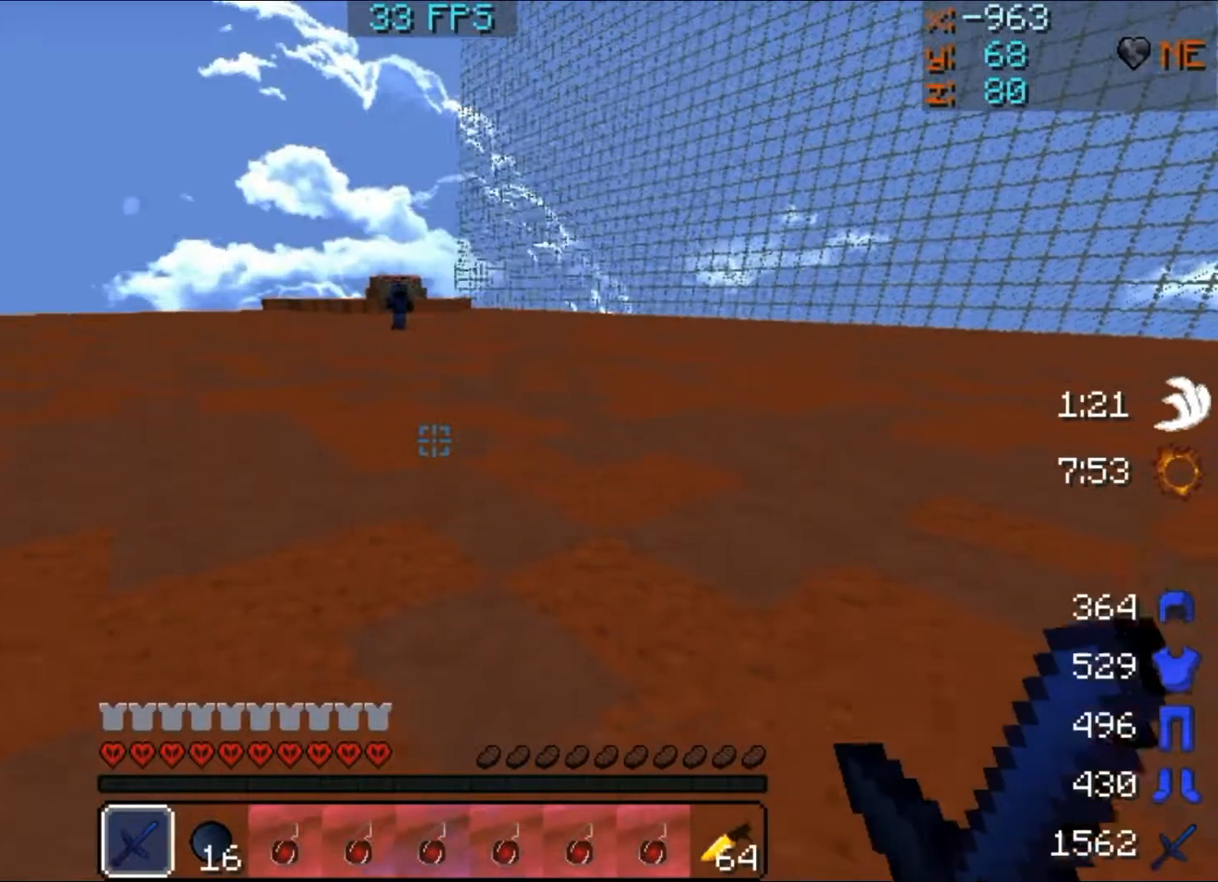
Gameplay with keyboard and mouse; each line is a JSON object with the keys and mouse buttons held at the frame after it. "events" lists presses ("down") and releases ("up") of "a", "d", "s", "w", "mouse_left" and "mouse_right" between this image and that frame as [ms after this image, input, new state], when the widget could be followed in between. "mouse_left", "mouse_right" = the "left", "right" buttons of the "mouse" list. No other keys are recorded. Fast repeated clicks can show as one long hold. Mouse movement is not recorded.
{"keys": ["a", "s", "w"], "mouse": ["left"], "events": [[33, "w", "down"], [200, "mouse_left", "down"], [333, "mouse_left", "up"], [400, "mouse_left", "down"], [433, "a", "down"], [433, "mouse_left", "up"], [467, "mouse_left", "down"]]}
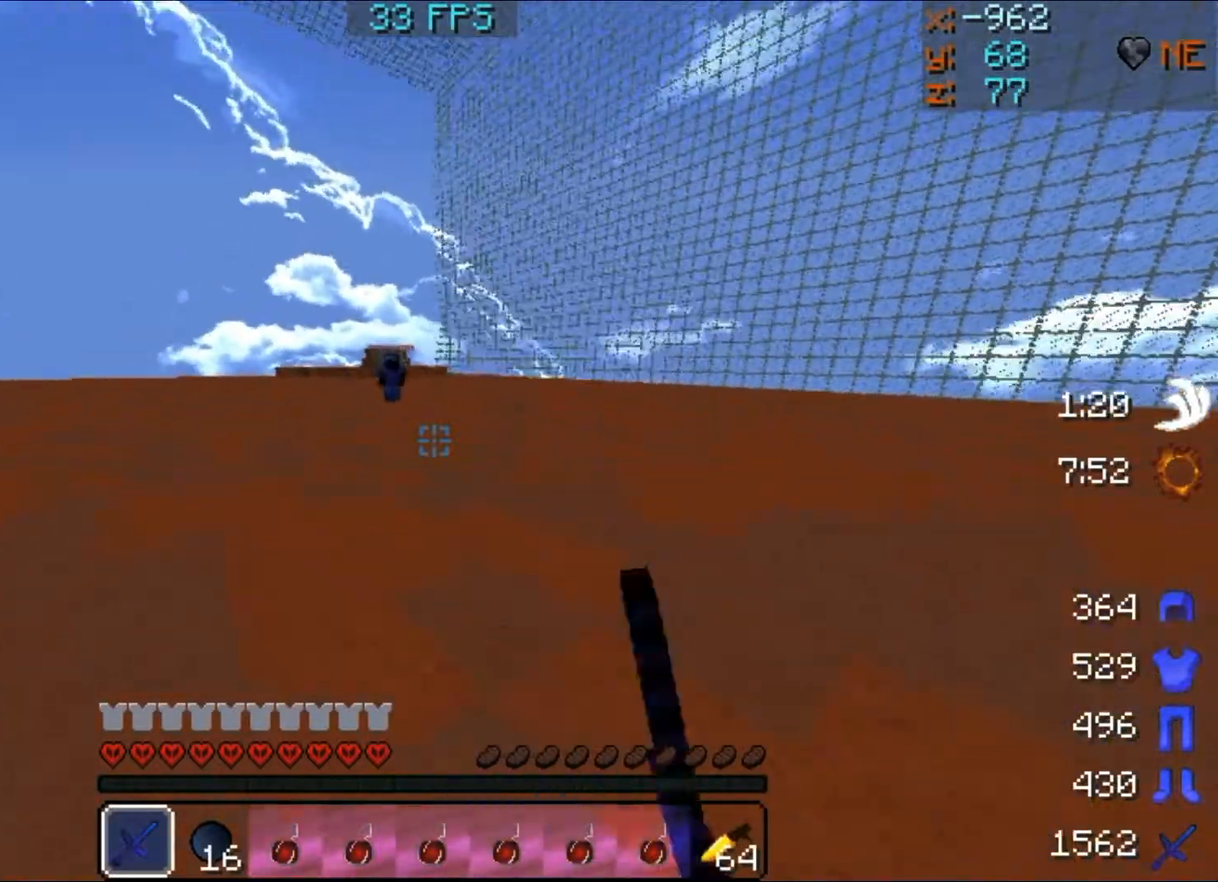
{"keys": ["s"], "mouse": [], "events": [[100, "mouse_left", "up"], [133, "mouse_left", "down"], [400, "mouse_left", "up"], [433, "mouse_left", "down"], [433, "w", "up"], [467, "a", "up"], [467, "mouse_left", "up"]]}
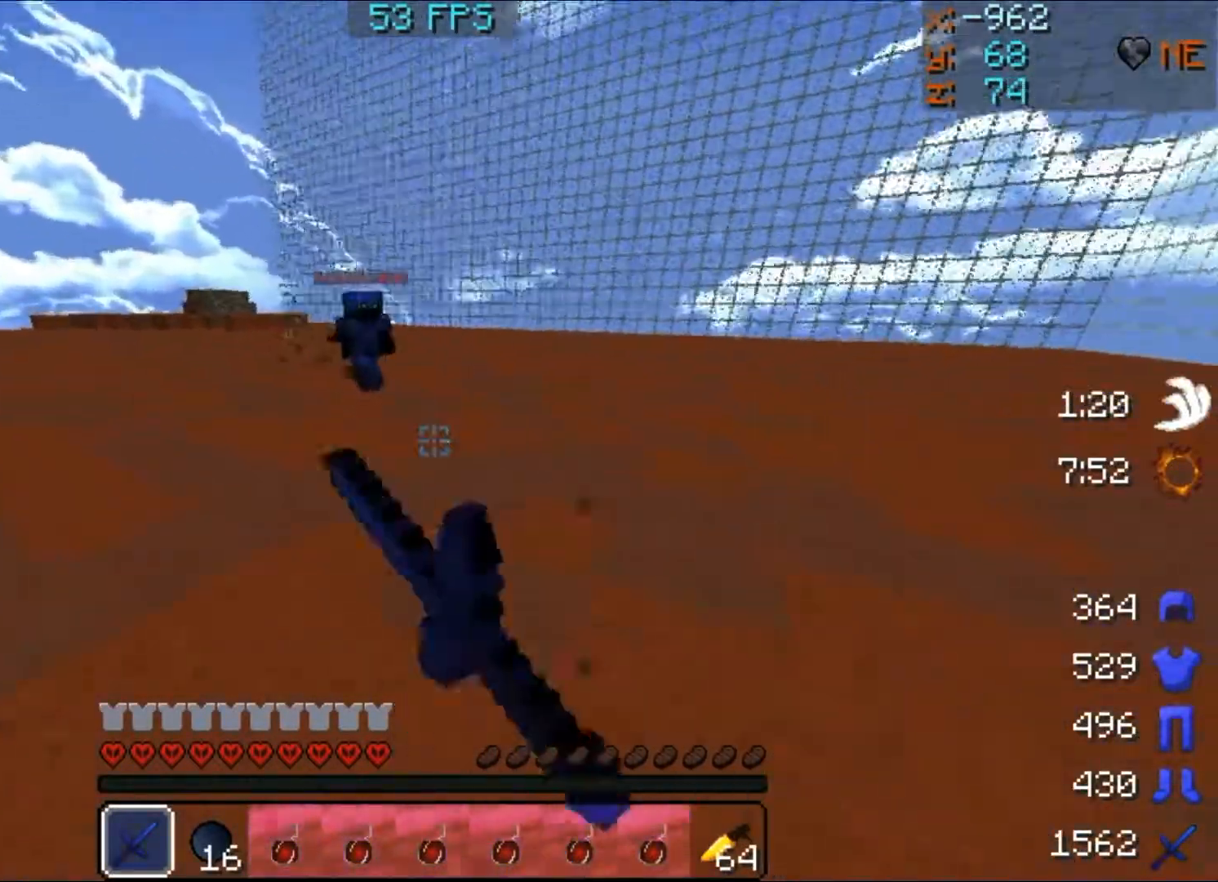
{"keys": ["a", "s", "w"], "mouse": ["left"], "events": [[33, "d", "down"], [33, "mouse_left", "down"], [100, "mouse_left", "up"], [200, "a", "down"], [200, "d", "up"], [300, "mouse_left", "down"], [367, "w", "down"], [400, "mouse_left", "up"], [500, "mouse_left", "down"]]}
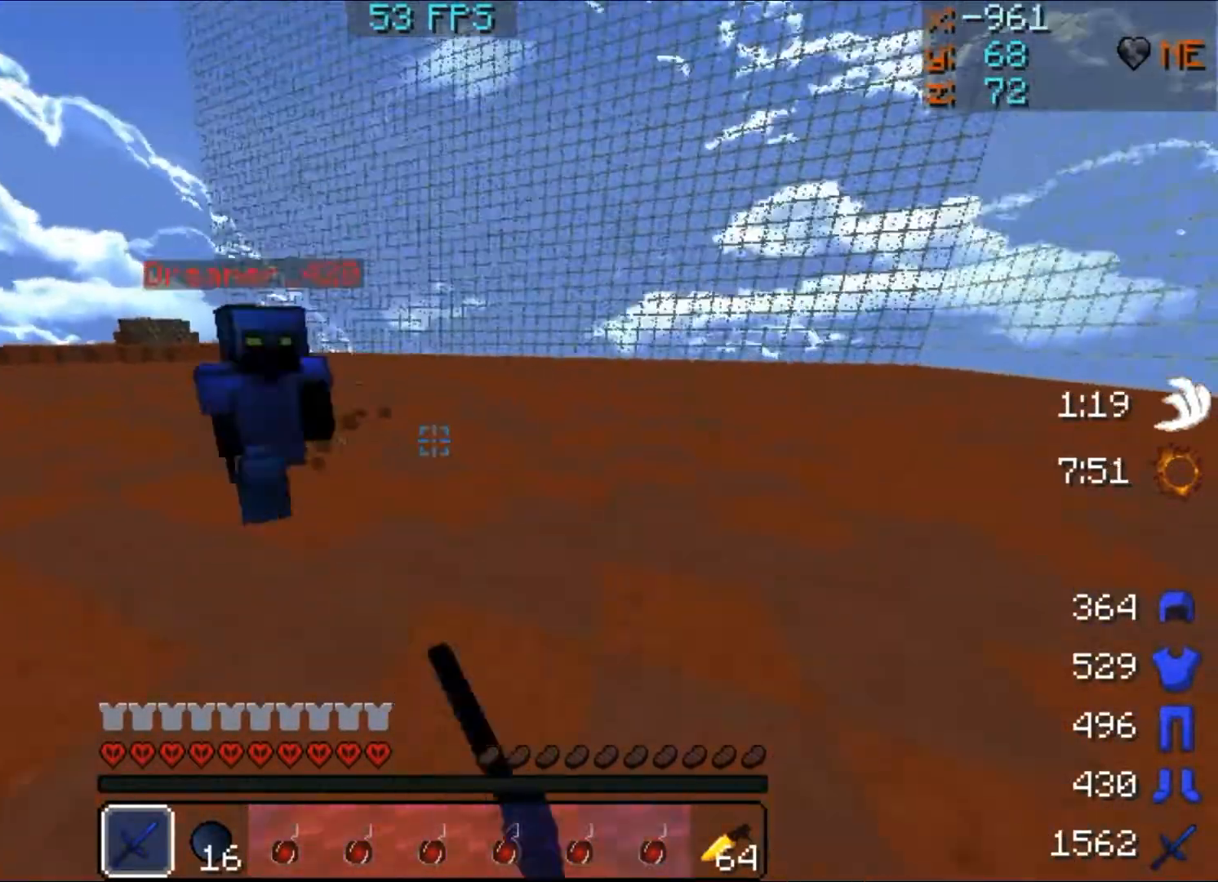
{"keys": ["a", "s"], "mouse": ["left"], "events": [[33, "mouse_left", "up"], [100, "mouse_left", "down"], [100, "w", "up"], [133, "mouse_left", "up"], [200, "mouse_left", "down"], [267, "mouse_left", "up"], [300, "mouse_left", "down"], [333, "mouse_left", "up"], [400, "mouse_left", "down"]]}
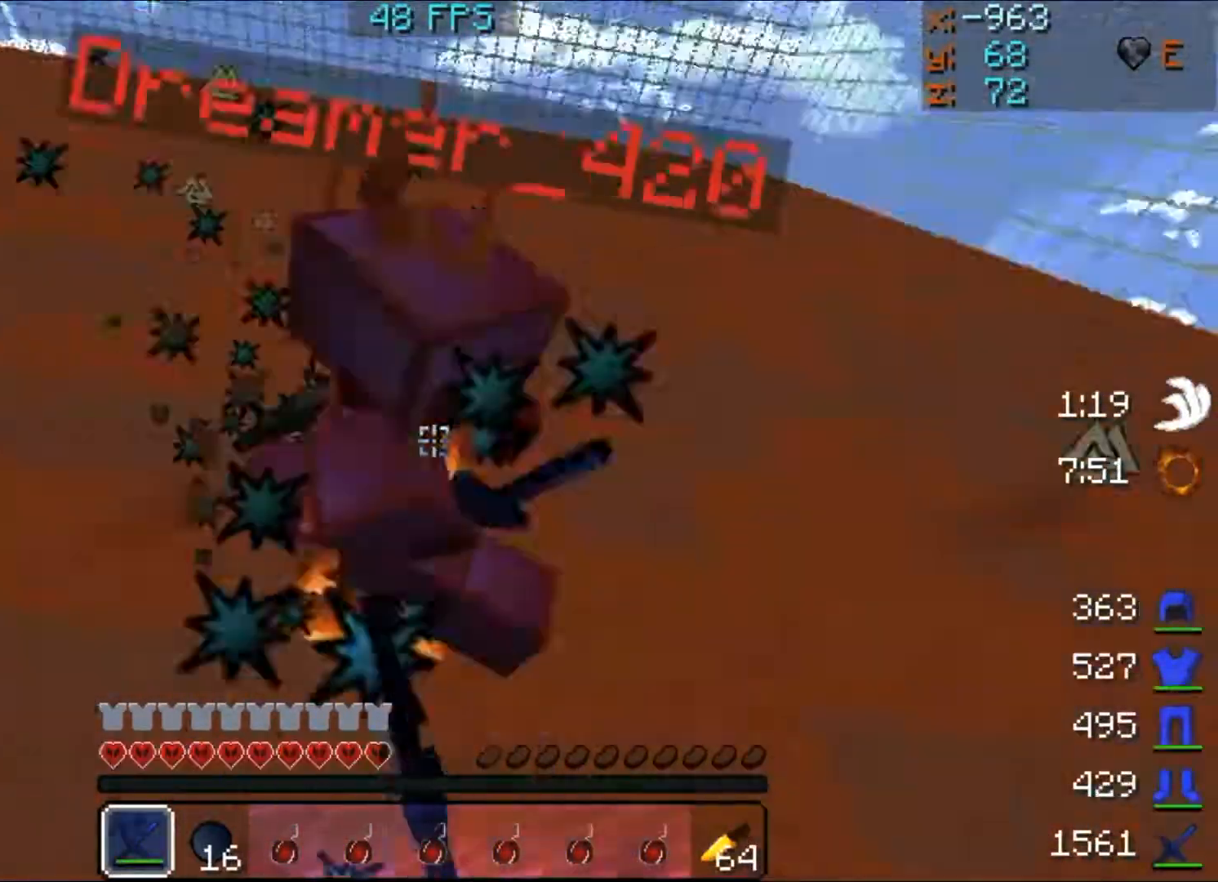
{"keys": ["d", "s", "w"], "mouse": [], "events": [[33, "mouse_left", "up"], [100, "mouse_left", "down"], [100, "w", "down"], [133, "a", "up"], [200, "mouse_left", "up"], [300, "mouse_left", "down"], [333, "mouse_left", "up"], [400, "mouse_left", "down"], [433, "d", "down"], [433, "mouse_left", "up"]]}
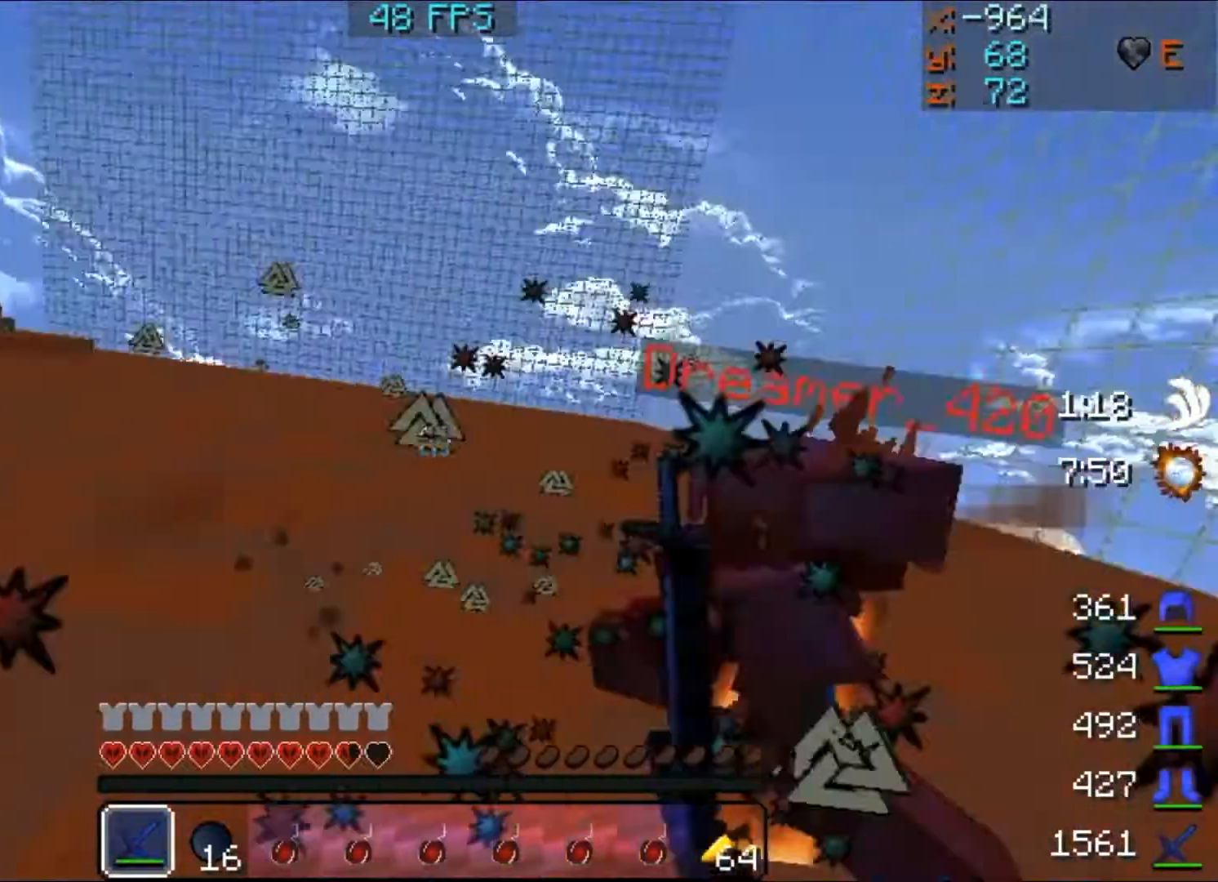
{"keys": ["d", "s", "w"], "mouse": [], "events": [[33, "mouse_left", "down"], [100, "mouse_left", "up"], [133, "mouse_left", "down"], [433, "mouse_left", "up"]]}
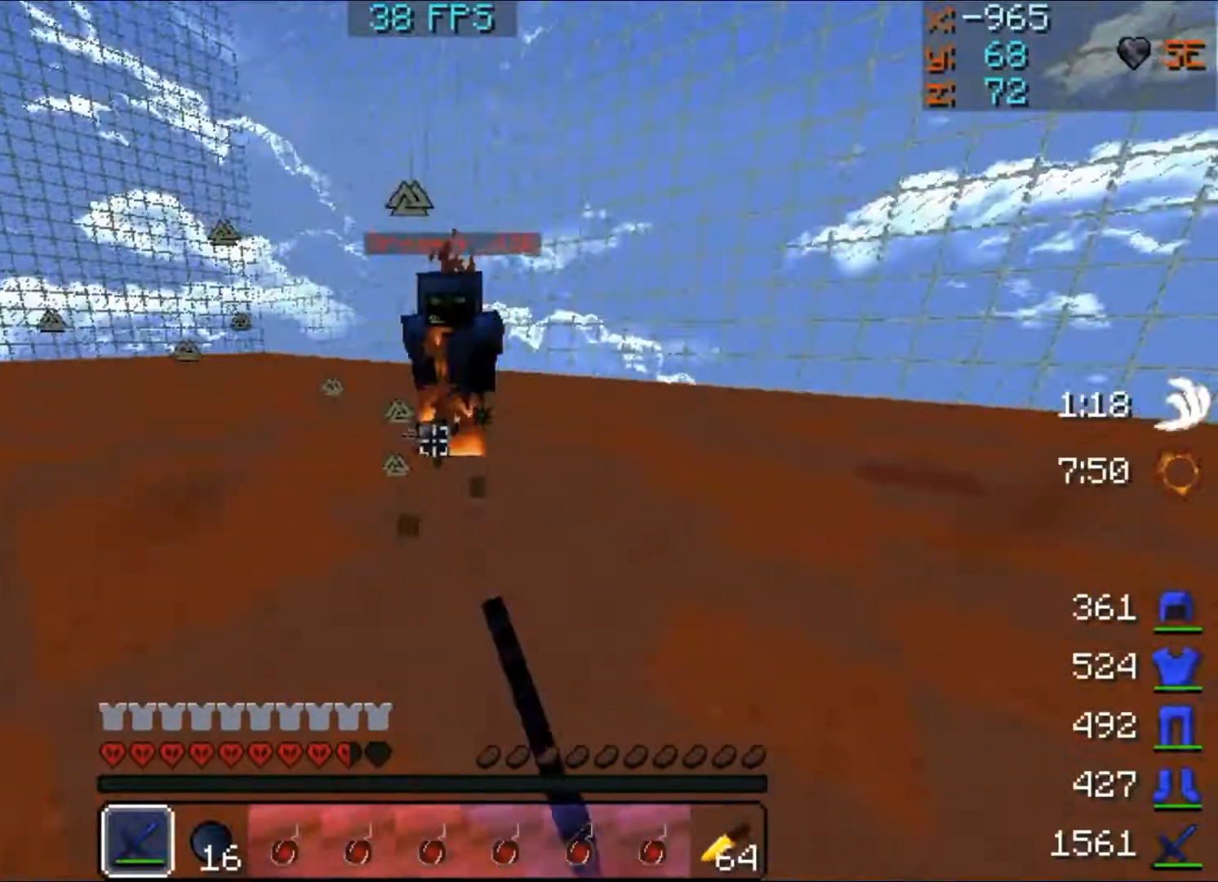
{"keys": ["d", "s", "w"], "mouse": ["left"], "events": [[33, "mouse_left", "down"], [200, "mouse_left", "up"], [233, "mouse_left", "down"], [267, "mouse_left", "up"], [400, "mouse_left", "down"], [467, "mouse_left", "up"], [500, "mouse_left", "down"]]}
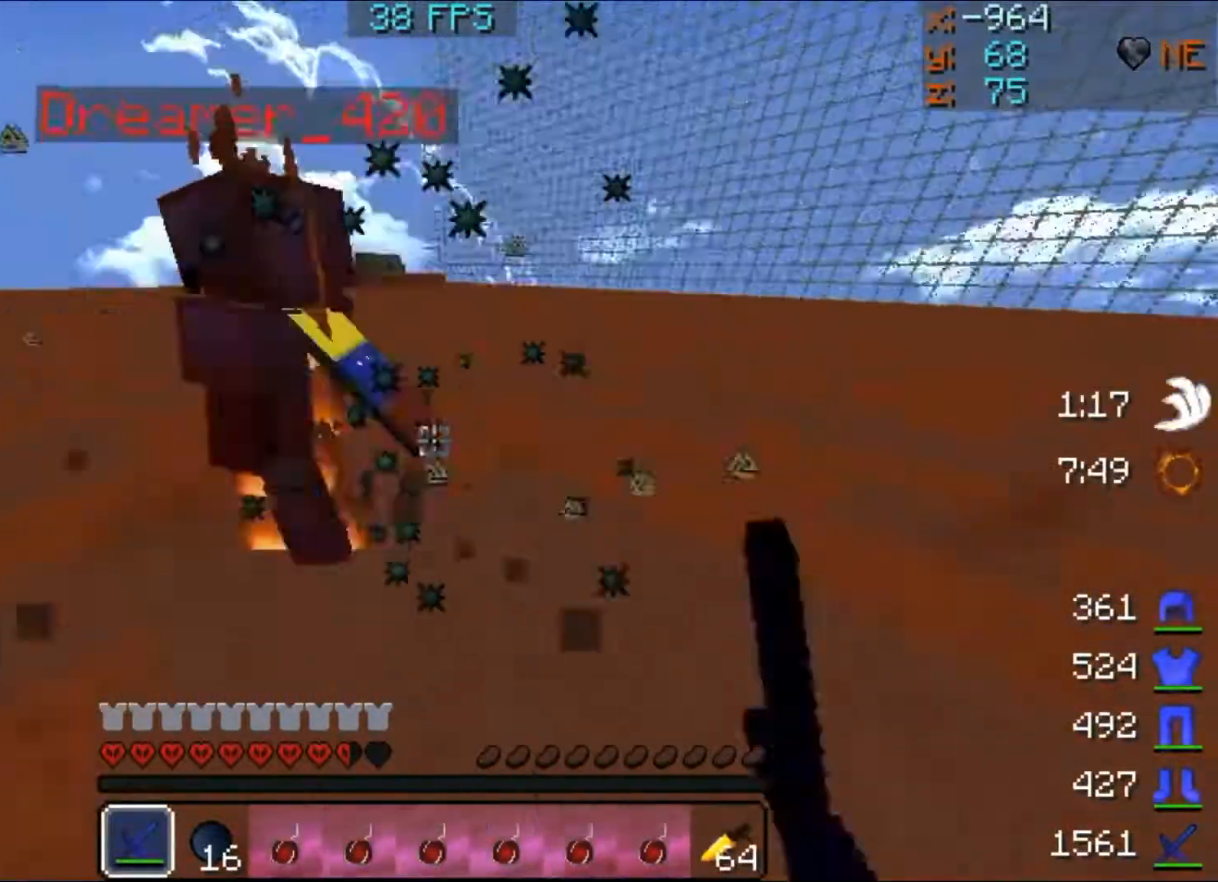
{"keys": ["d", "s", "w"], "mouse": [], "events": [[133, "mouse_left", "up"], [167, "mouse_left", "down"], [367, "d", "up"], [433, "d", "down"], [433, "mouse_left", "up"]]}
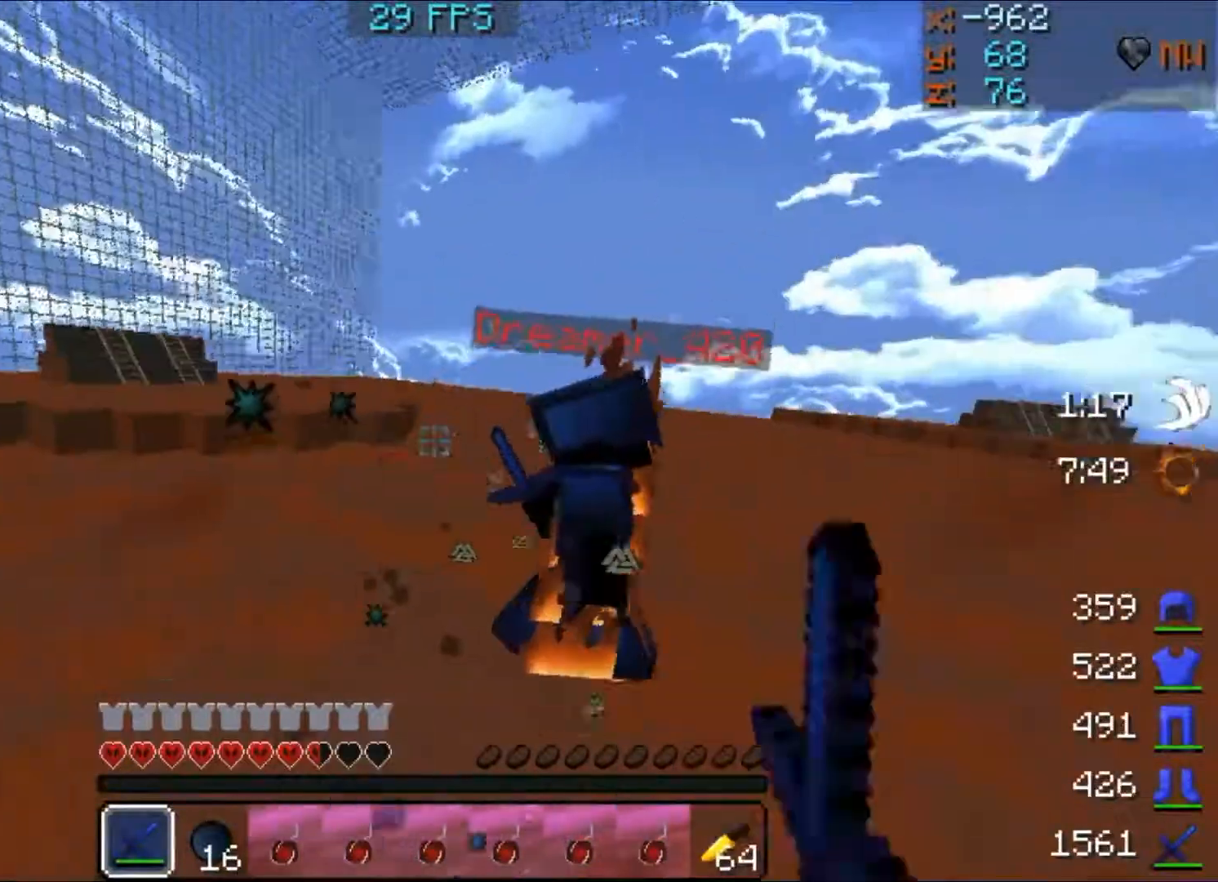
{"keys": ["s", "w"], "mouse": [], "events": [[67, "mouse_left", "down"], [67, "w", "up"], [100, "mouse_right", "down"], [200, "mouse_left", "up"], [200, "mouse_right", "up"], [200, "w", "down"], [233, "mouse_left", "down"], [333, "d", "up"], [367, "mouse_left", "up"], [433, "mouse_left", "down"], [467, "mouse_left", "up"]]}
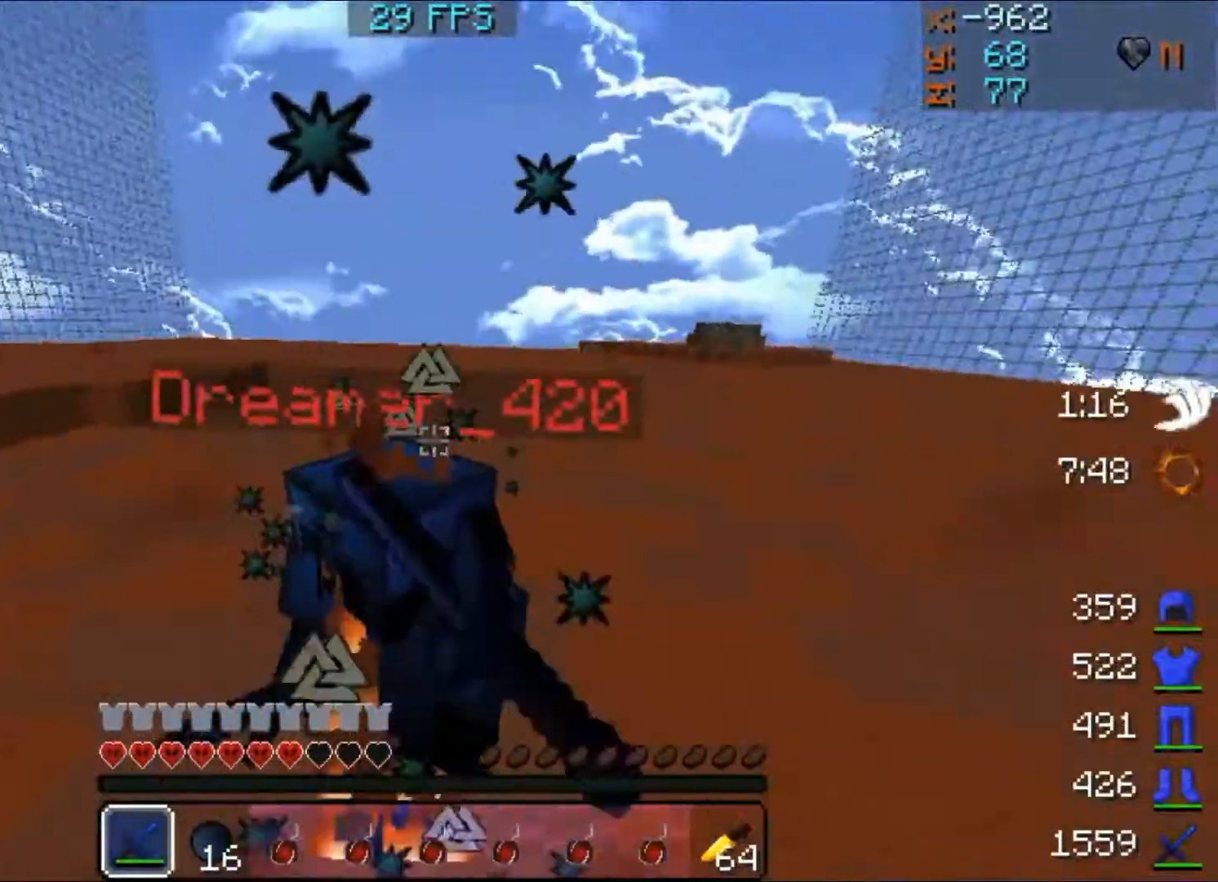
{"keys": ["d", "s", "w"], "mouse": ["left"], "events": [[33, "mouse_left", "down"], [133, "mouse_left", "up"], [200, "d", "down"], [200, "mouse_left", "down"], [300, "mouse_left", "up"], [333, "d", "up"], [333, "mouse_left", "down"], [367, "mouse_left", "up"], [367, "mouse_right", "down"], [433, "d", "down"], [433, "mouse_right", "up"], [500, "mouse_left", "down"]]}
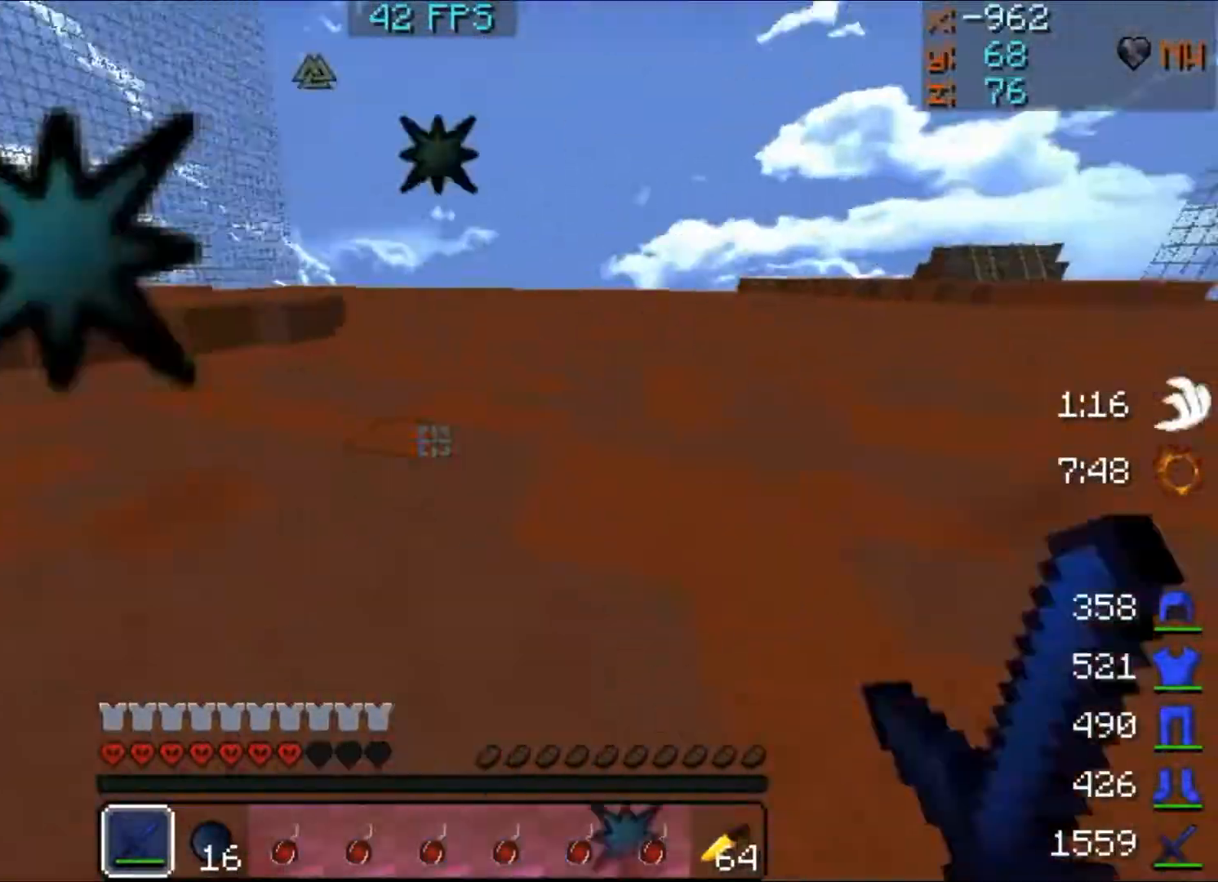
{"keys": ["a", "s", "w"], "mouse": ["left"], "events": [[33, "mouse_left", "up"], [100, "mouse_left", "down"], [133, "mouse_left", "up"], [167, "mouse_left", "down"], [233, "d", "up"], [233, "mouse_left", "up"], [267, "mouse_left", "down"], [333, "mouse_left", "up"], [400, "a", "down"], [400, "mouse_left", "down"]]}
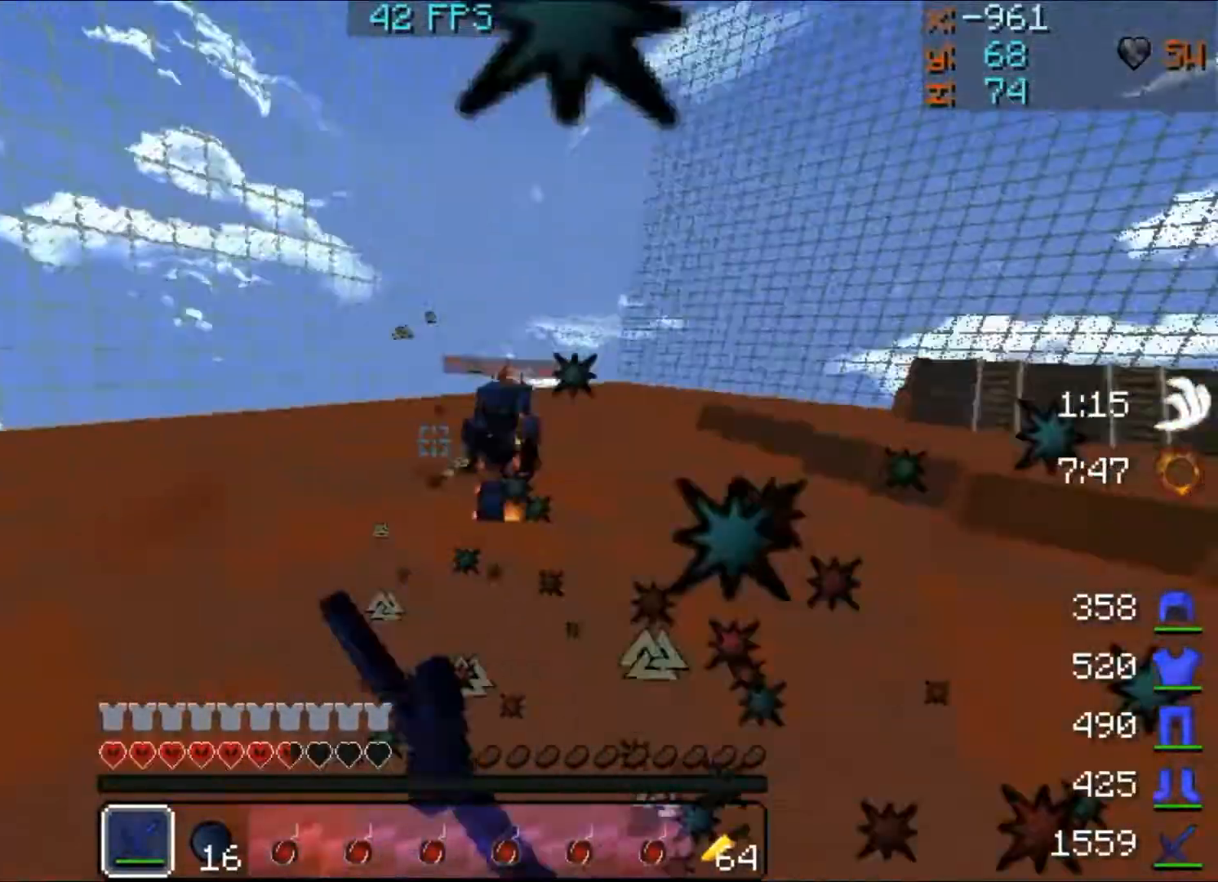
{"keys": ["a", "s", "w"], "mouse": ["left"], "events": [[67, "mouse_left", "up"], [133, "mouse_left", "down"], [167, "mouse_left", "up"], [233, "mouse_left", "down"], [367, "mouse_left", "up"], [467, "mouse_left", "down"]]}
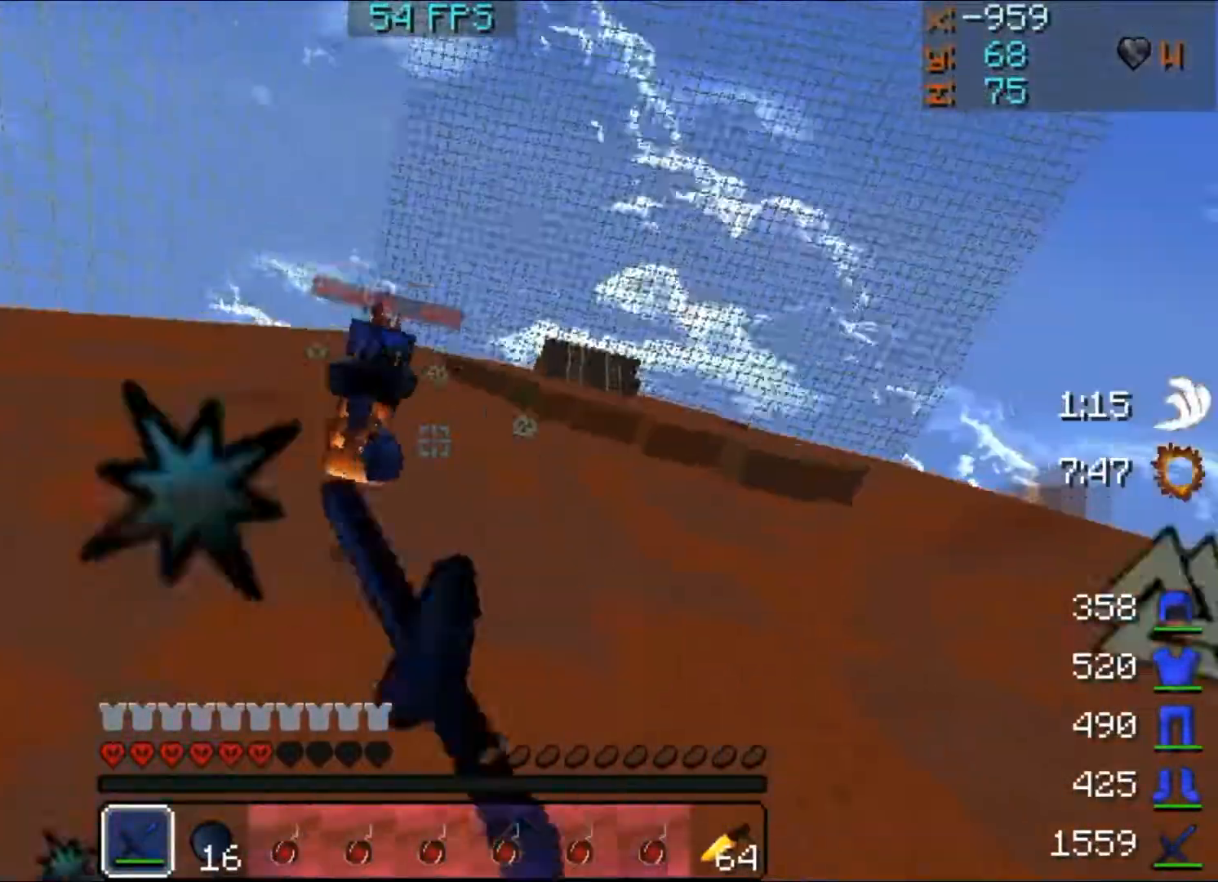
{"keys": ["a", "s", "w"], "mouse": [], "events": [[33, "mouse_left", "up"], [67, "mouse_left", "down"], [133, "mouse_left", "up"], [167, "mouse_left", "down"], [233, "mouse_left", "up"], [267, "mouse_left", "down"], [333, "mouse_left", "up"]]}
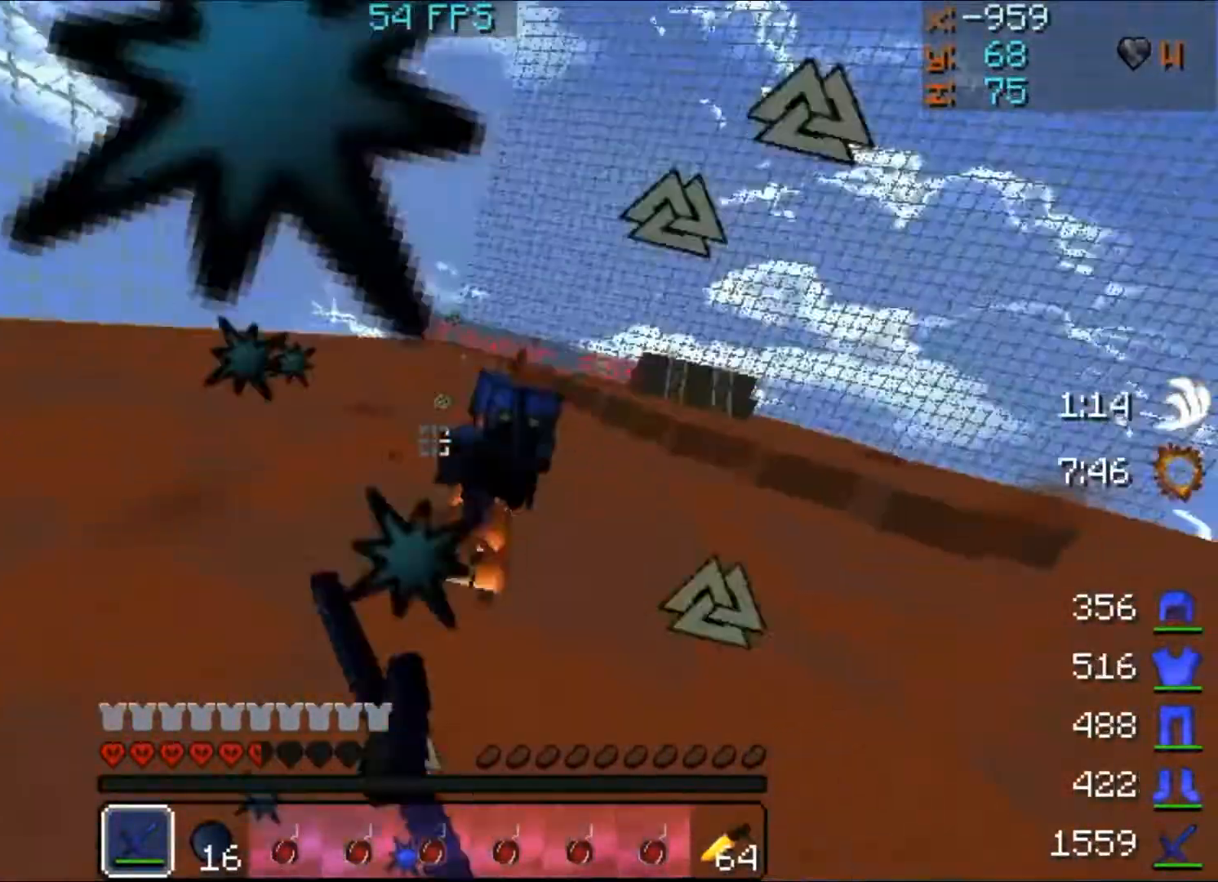
{"keys": ["s", "w"], "mouse": [], "events": [[33, "mouse_left", "down"], [100, "mouse_left", "up"], [200, "mouse_left", "down"], [233, "mouse_left", "up"], [267, "mouse_left", "down"], [433, "a", "up"], [433, "mouse_left", "up"]]}
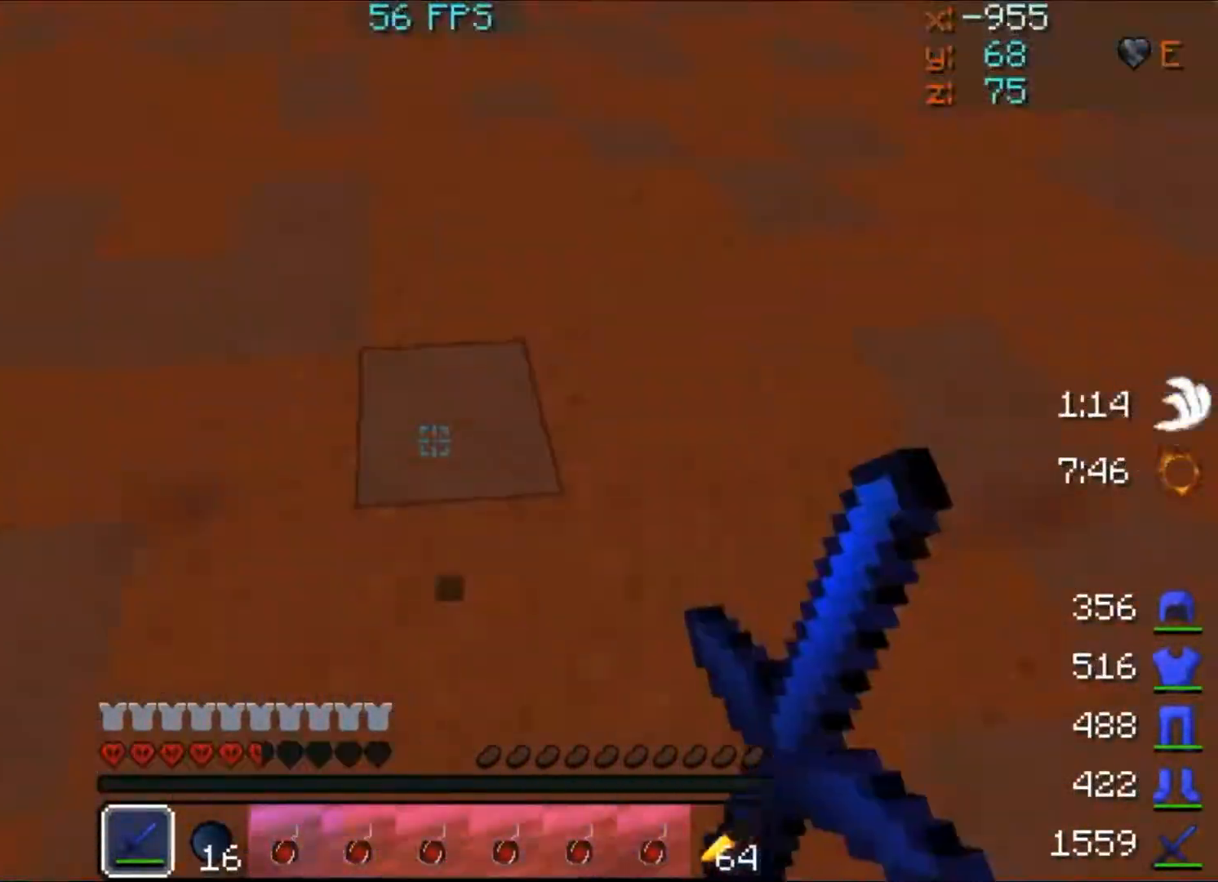
{"keys": ["s", "w"], "mouse": [], "events": [[267, "mouse_left", "down"], [267, "mouse_right", "down"], [400, "mouse_right", "up"], [500, "mouse_left", "up"]]}
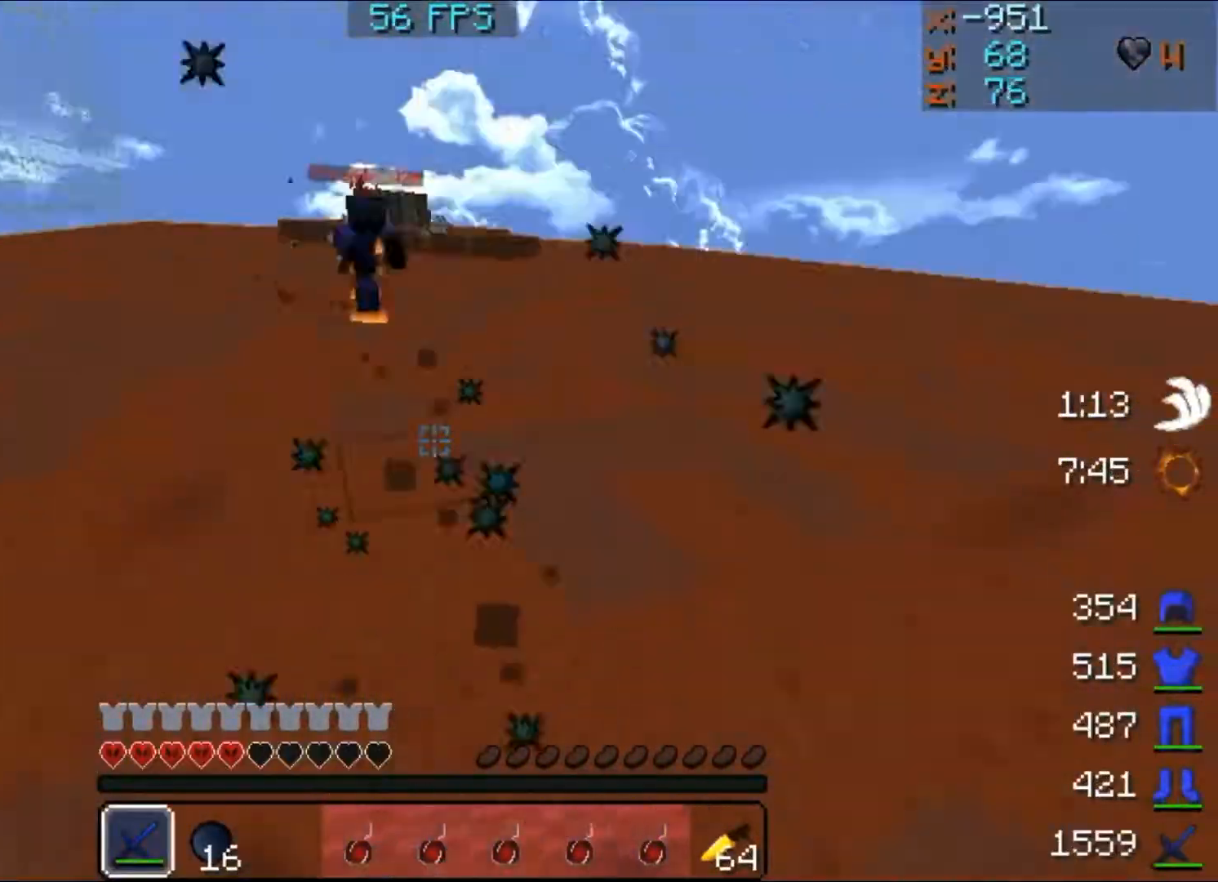
{"keys": ["d", "s", "w"], "mouse": [], "events": [[67, "d", "down"], [233, "mouse_left", "down"], [267, "mouse_left", "up"], [367, "mouse_left", "down"], [467, "mouse_left", "up"]]}
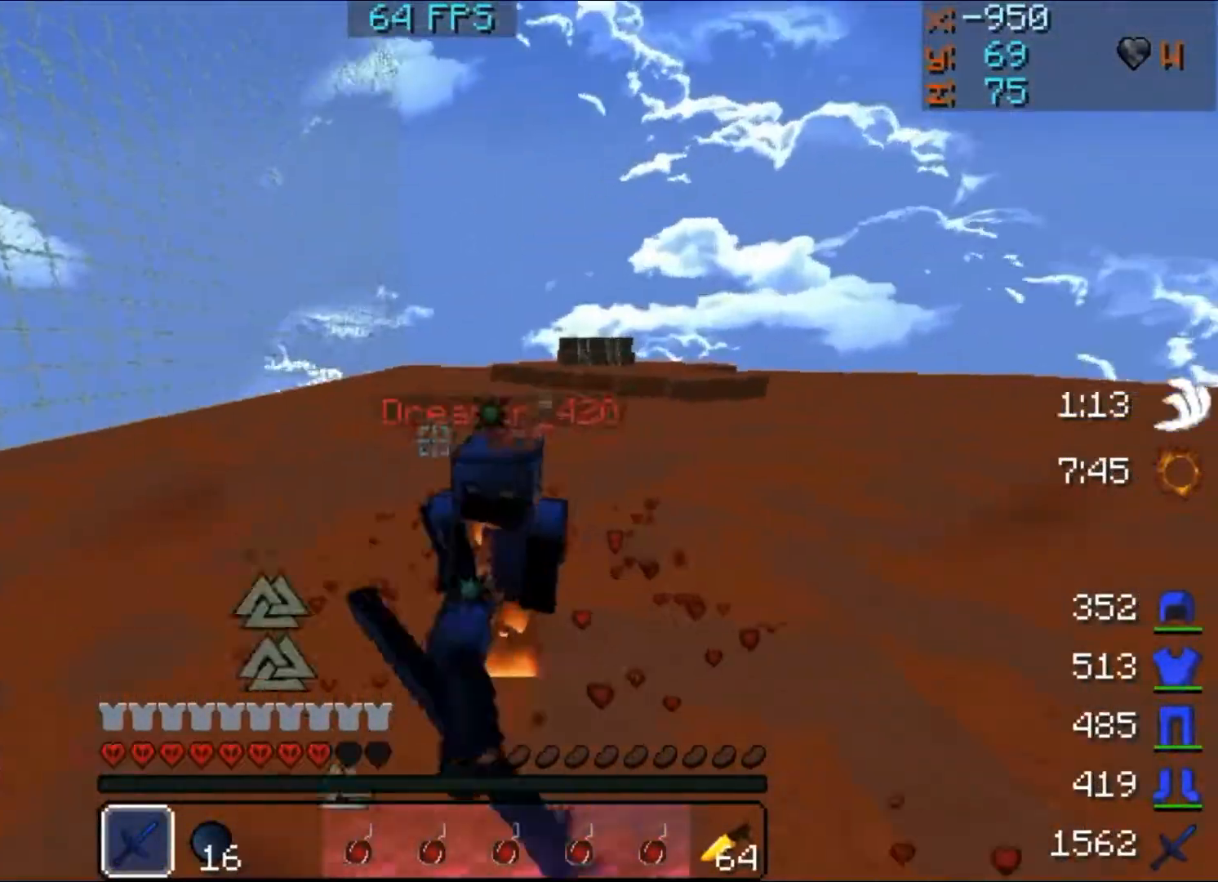
{"keys": ["d", "s", "w"], "mouse": ["left"], "events": [[33, "mouse_left", "down"], [167, "mouse_left", "up"], [267, "mouse_left", "down"], [333, "mouse_left", "up"], [367, "mouse_left", "down"], [433, "mouse_left", "up"], [500, "mouse_left", "down"]]}
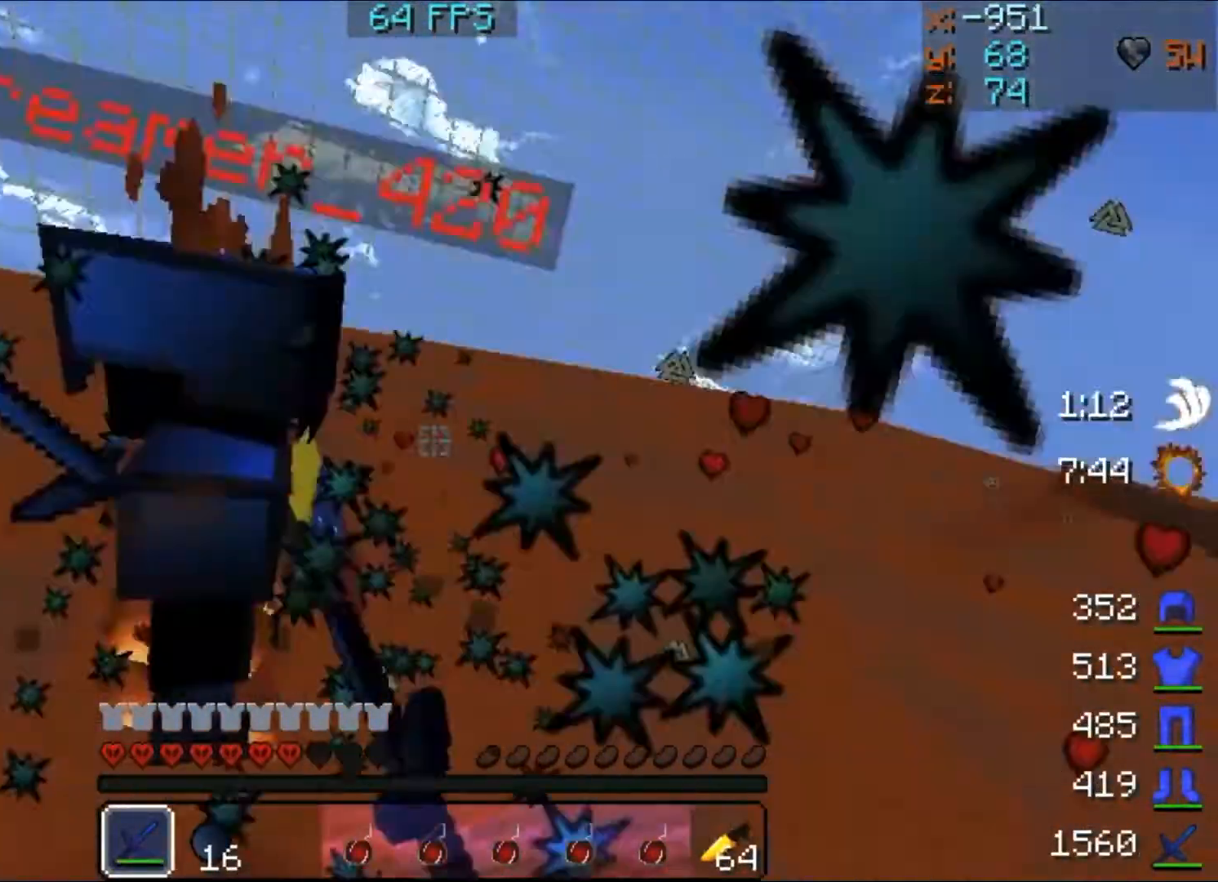
{"keys": ["d", "s"], "mouse": [], "events": [[100, "mouse_left", "up"], [167, "mouse_left", "down"], [333, "w", "up"], [367, "mouse_left", "up"], [433, "mouse_left", "down"], [500, "mouse_left", "up"]]}
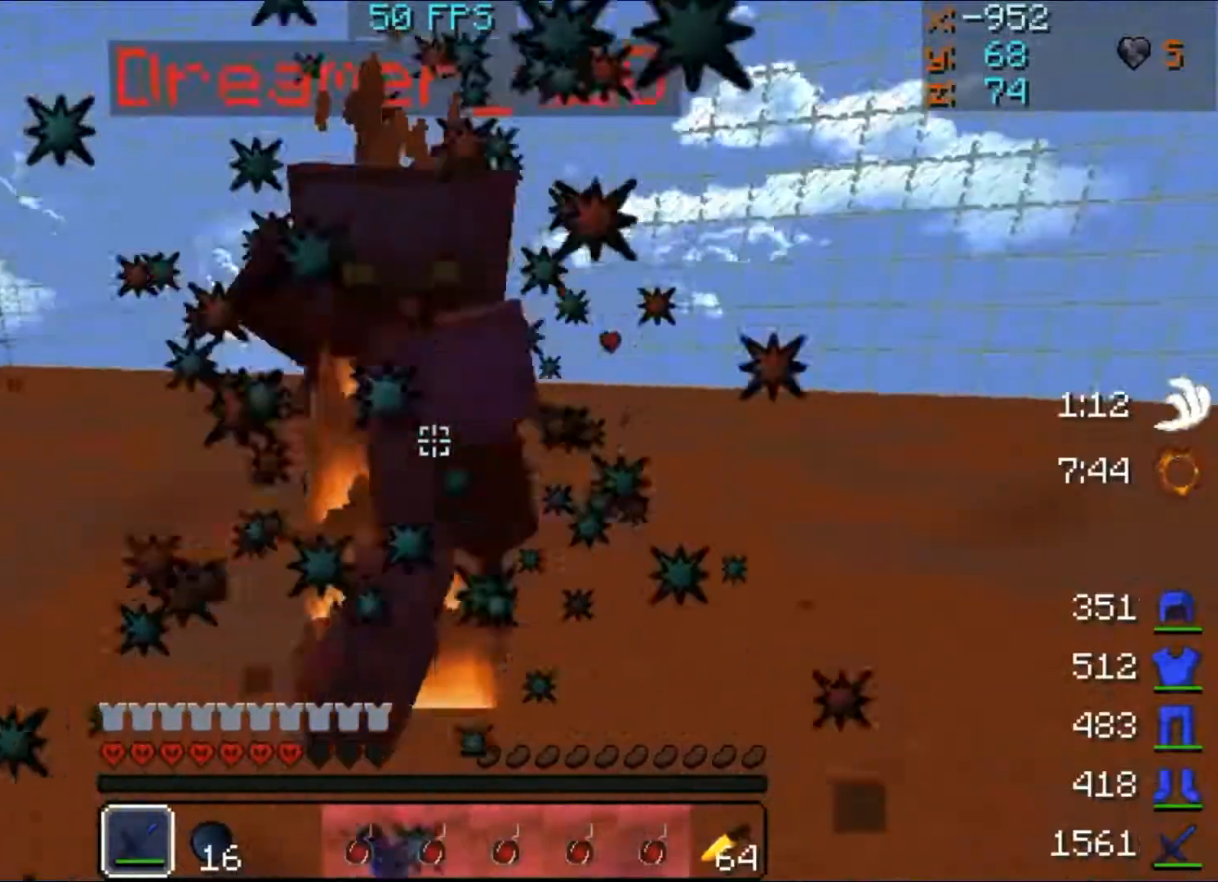
{"keys": ["d", "s", "w"], "mouse": ["left"], "events": [[33, "mouse_left", "down"], [67, "mouse_left", "up"], [133, "mouse_left", "down"], [167, "mouse_left", "up"], [167, "w", "down"], [233, "mouse_left", "down"], [267, "mouse_left", "up"], [333, "mouse_left", "down"], [400, "mouse_left", "up"], [500, "mouse_left", "down"]]}
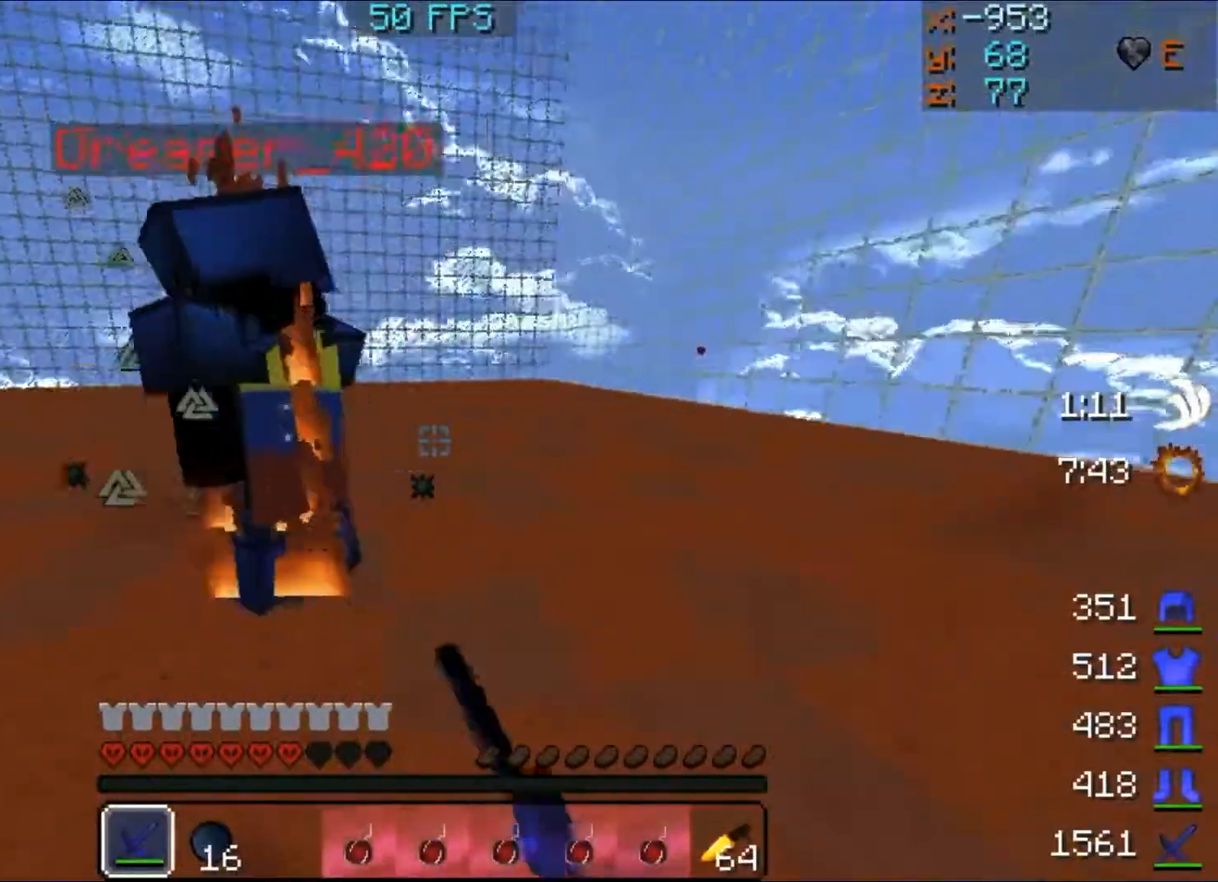
{"keys": ["a", "s"], "mouse": [], "events": [[33, "mouse_left", "up"], [100, "mouse_left", "down"], [133, "d", "up"], [133, "mouse_left", "up"], [167, "a", "down"], [167, "mouse_left", "down"], [233, "mouse_left", "up"], [267, "mouse_left", "down"], [333, "mouse_left", "up"], [333, "w", "up"], [400, "mouse_left", "down"], [433, "mouse_left", "up"]]}
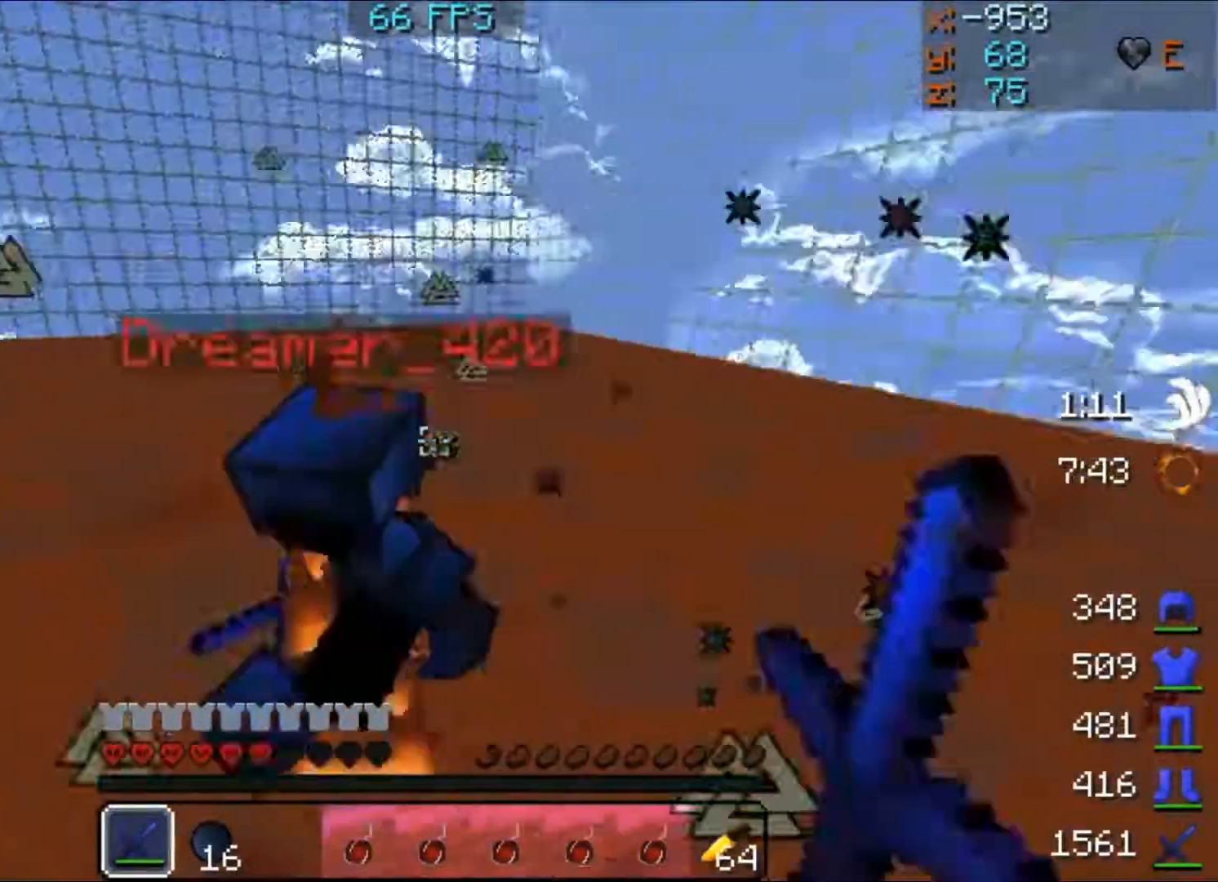
{"keys": ["s"], "mouse": ["left"], "events": [[33, "w", "down"], [133, "mouse_left", "down"], [233, "mouse_left", "up"], [300, "mouse_left", "down"], [367, "a", "up"], [367, "mouse_left", "up"], [400, "mouse_left", "down"], [433, "mouse_left", "up"], [433, "w", "up"], [467, "mouse_left", "down"]]}
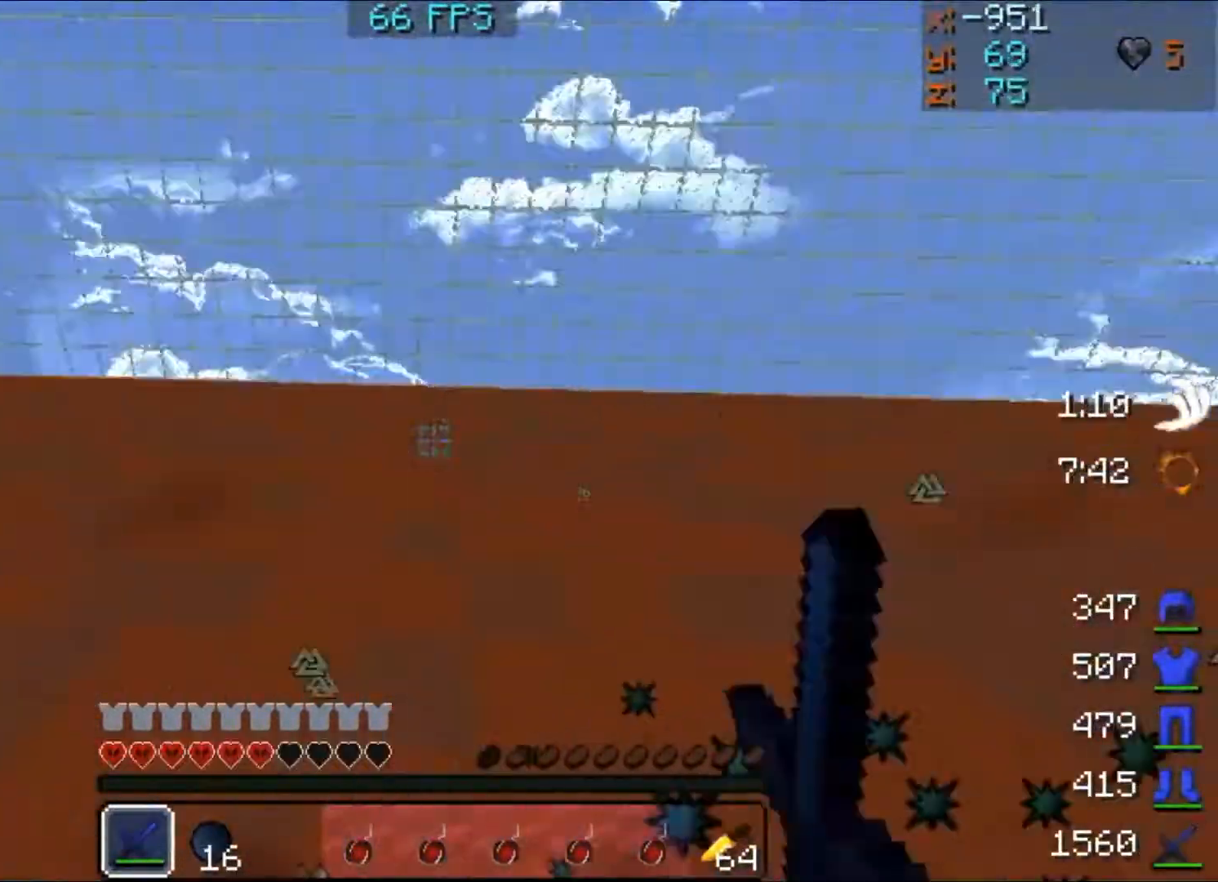
{"keys": ["d", "s"], "mouse": ["left"], "events": [[33, "d", "down"], [33, "mouse_left", "up"], [133, "mouse_left", "down"], [167, "mouse_left", "up"], [333, "mouse_left", "down"], [433, "mouse_left", "up"], [467, "mouse_left", "down"]]}
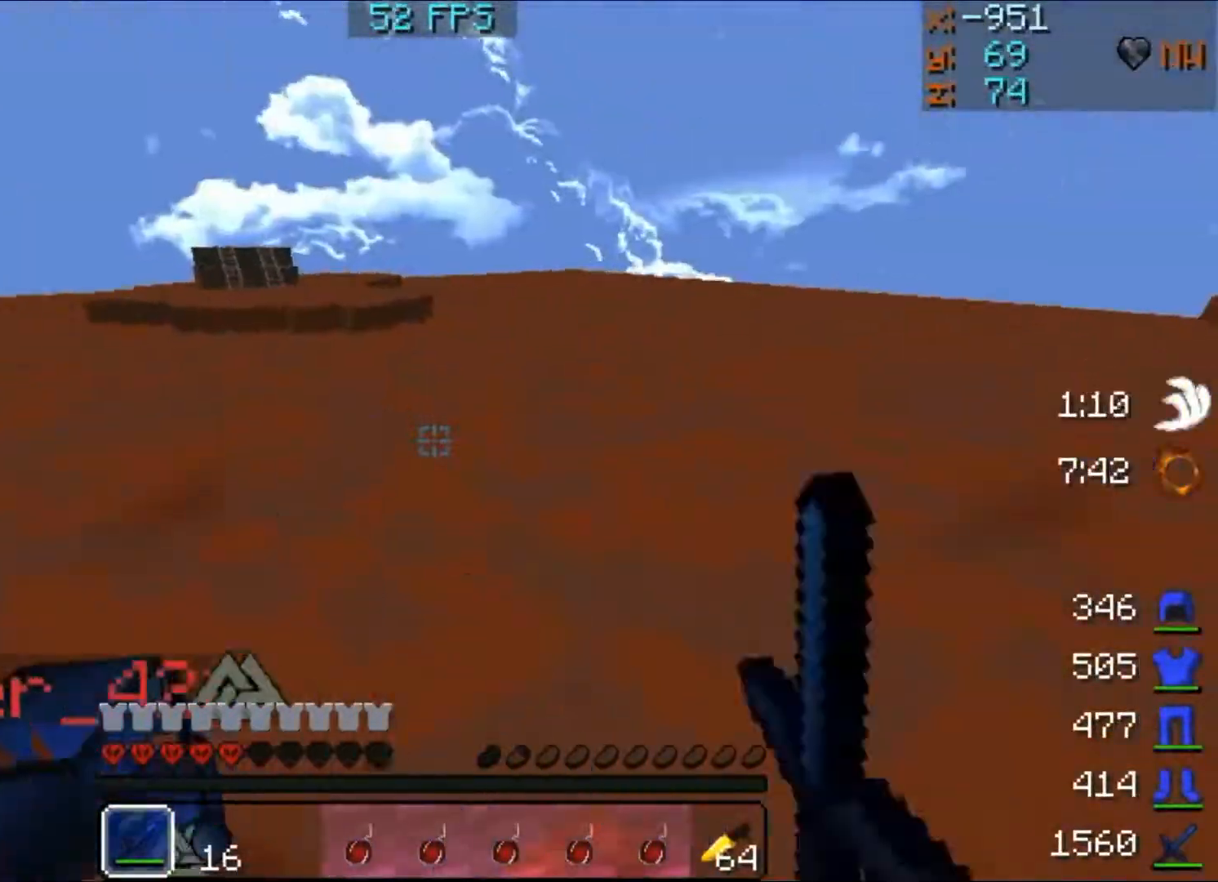
{"keys": ["d", "s"], "mouse": [], "events": [[33, "mouse_left", "up"], [33, "w", "down"], [67, "mouse_left", "down"], [133, "mouse_left", "up"], [133, "w", "up"], [167, "mouse_left", "down"], [233, "mouse_left", "up"], [233, "w", "down"], [267, "mouse_left", "down"], [333, "mouse_left", "up"], [400, "w", "up"], [433, "mouse_left", "down"], [500, "mouse_left", "up"]]}
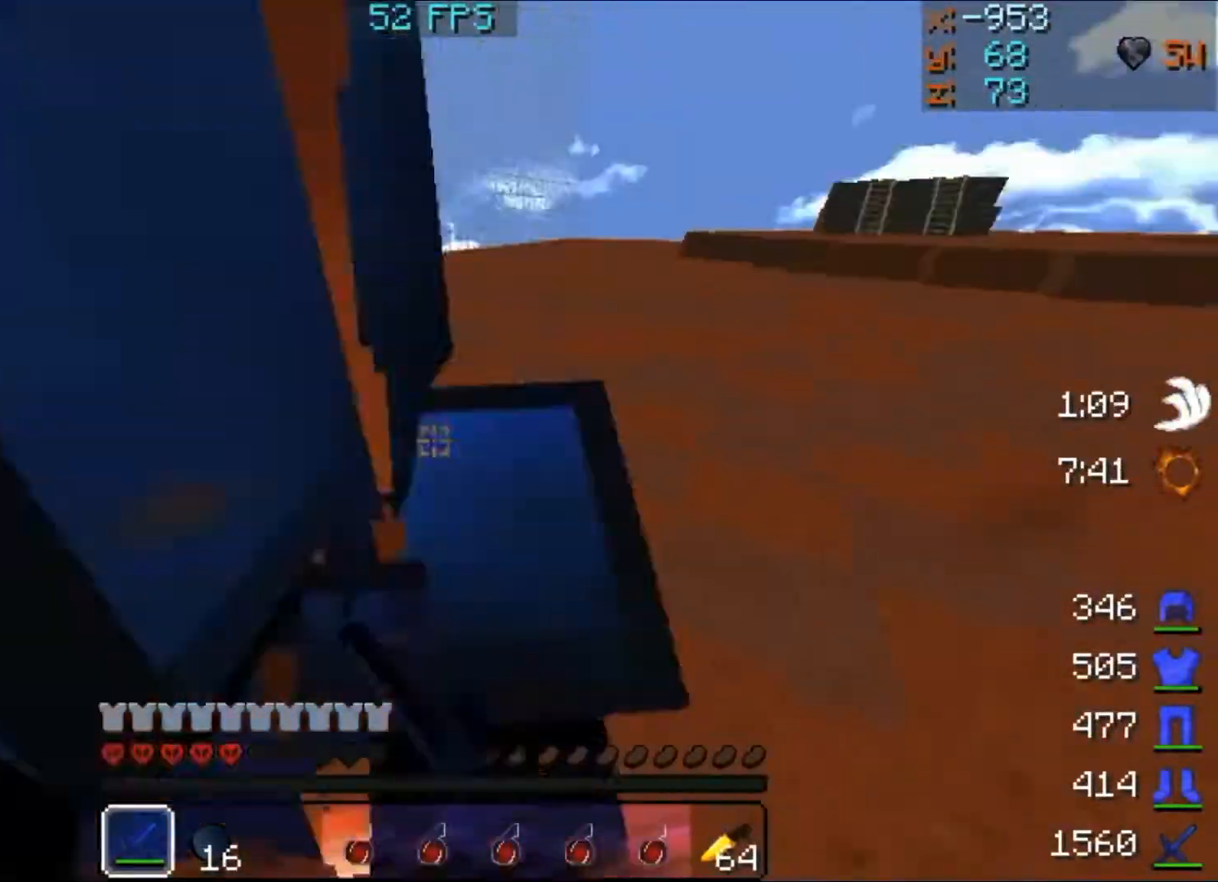
{"keys": ["s", "w"], "mouse": [], "events": [[33, "mouse_left", "down"], [67, "mouse_left", "up"], [133, "mouse_left", "down"], [200, "mouse_left", "up"], [233, "mouse_left", "down"], [300, "mouse_left", "up"], [333, "mouse_left", "down"], [333, "w", "down"], [433, "d", "up"], [467, "mouse_left", "up"]]}
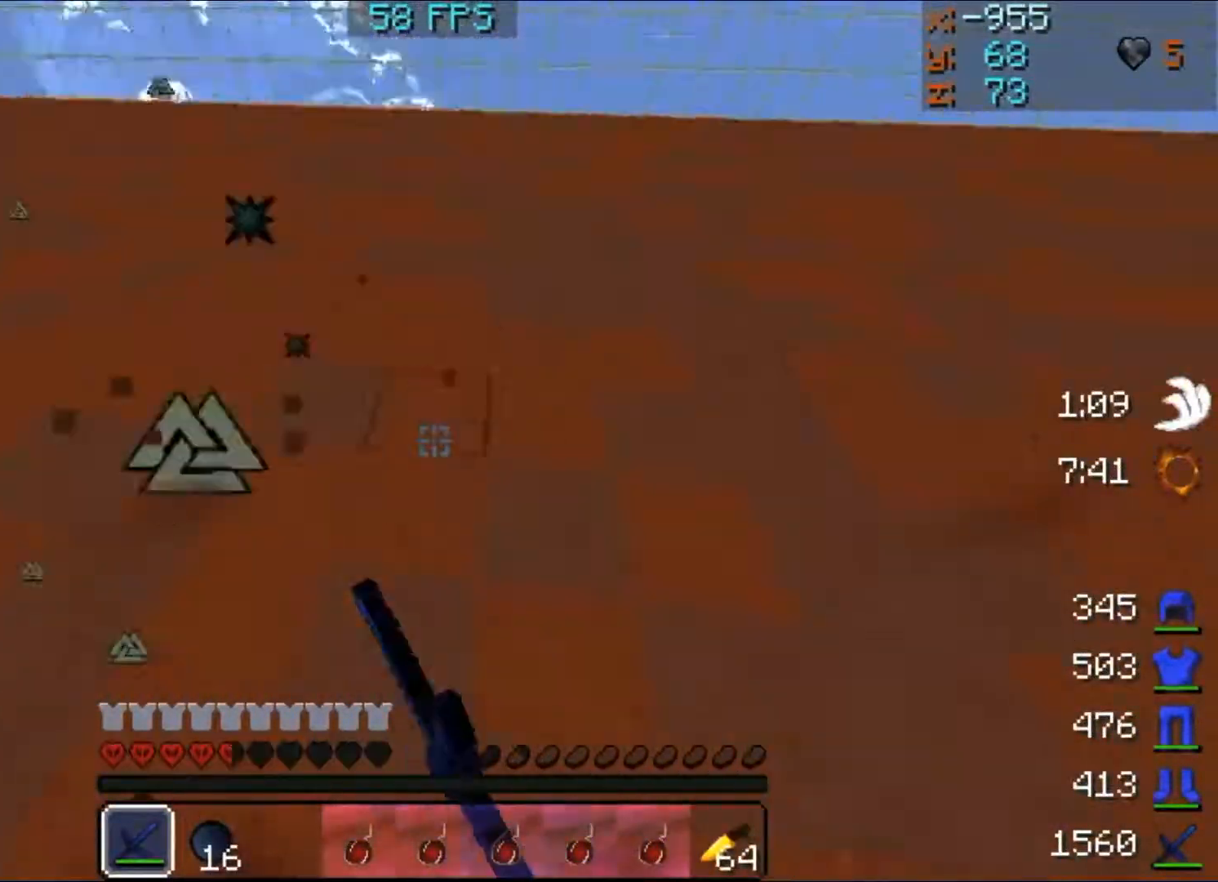
{"keys": ["s", "w"], "mouse": [], "events": []}
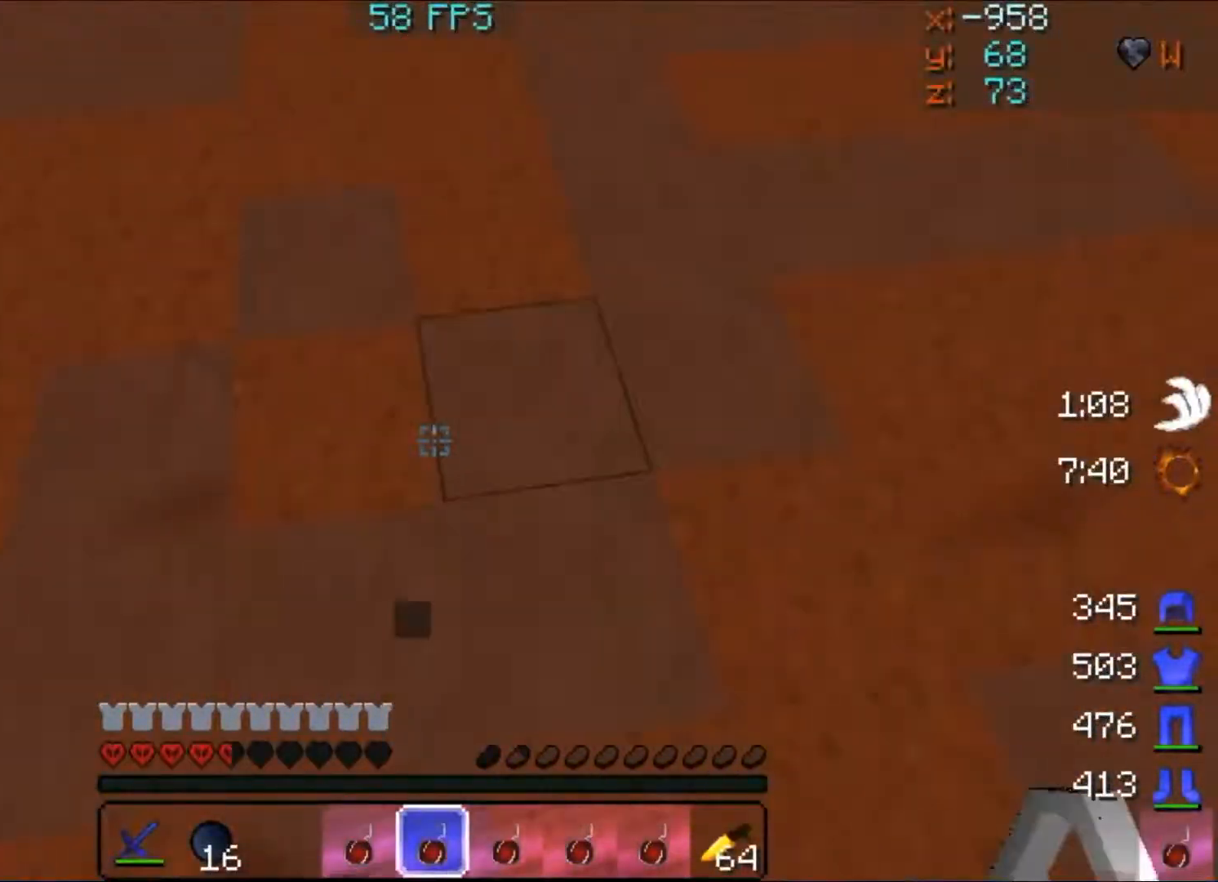
{"keys": ["s", "w"], "mouse": [], "events": [[133, "mouse_right", "down"], [233, "mouse_right", "up"]]}
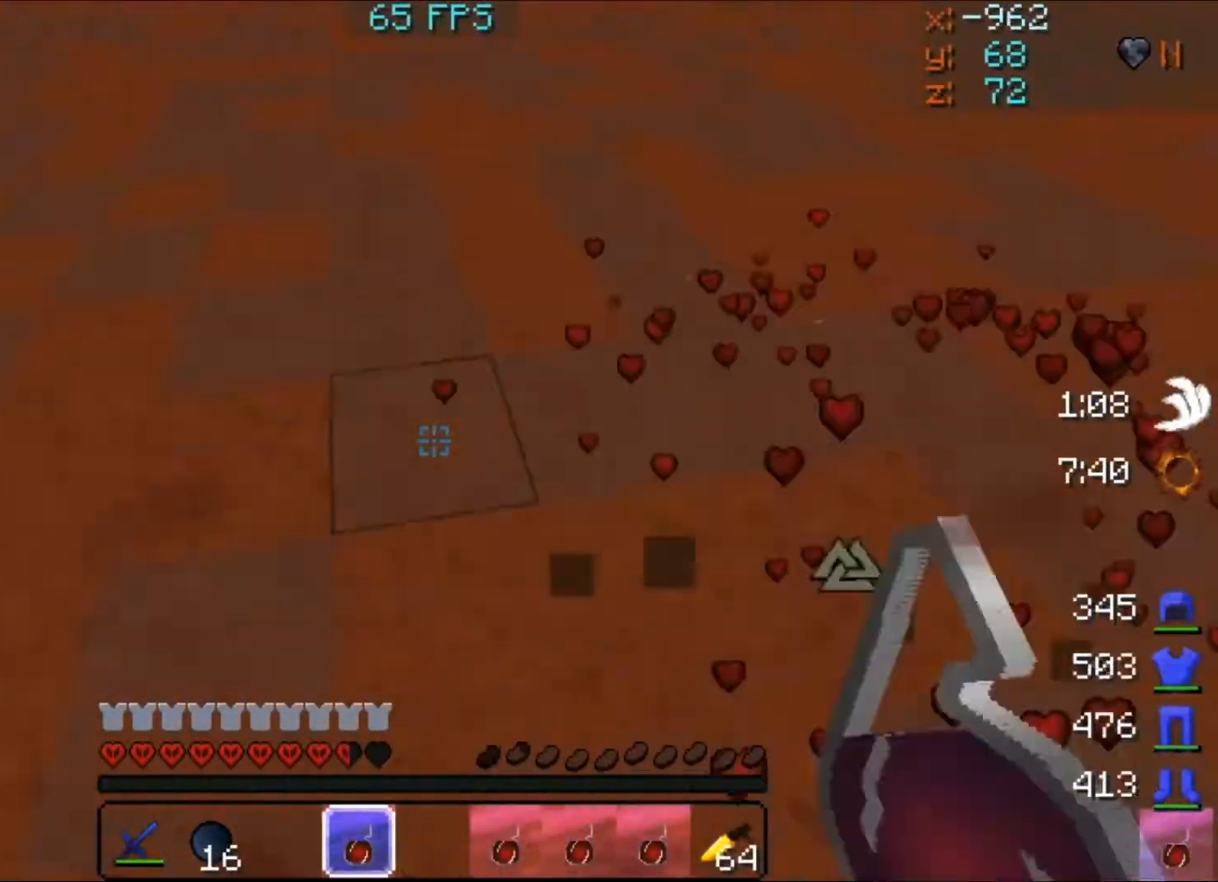
{"keys": ["d", "s", "w"], "mouse": [], "events": [[233, "d", "down"], [233, "mouse_left", "down"], [267, "mouse_left", "up"], [433, "mouse_left", "down"], [467, "mouse_left", "up"]]}
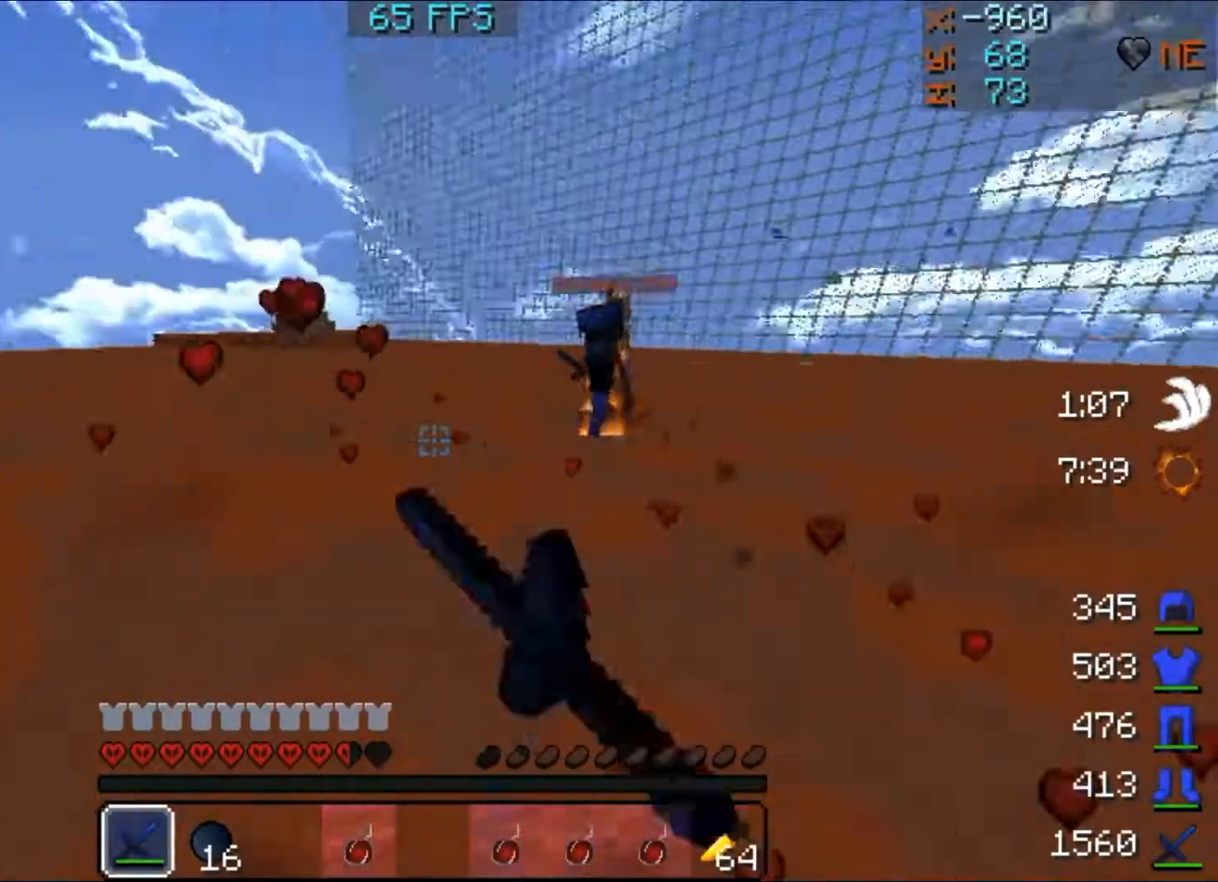
{"keys": ["a", "s"], "mouse": [], "events": [[33, "mouse_left", "down"], [133, "mouse_left", "up"], [167, "mouse_left", "down"], [233, "mouse_left", "up"], [333, "d", "up"], [333, "w", "up"], [367, "a", "down"]]}